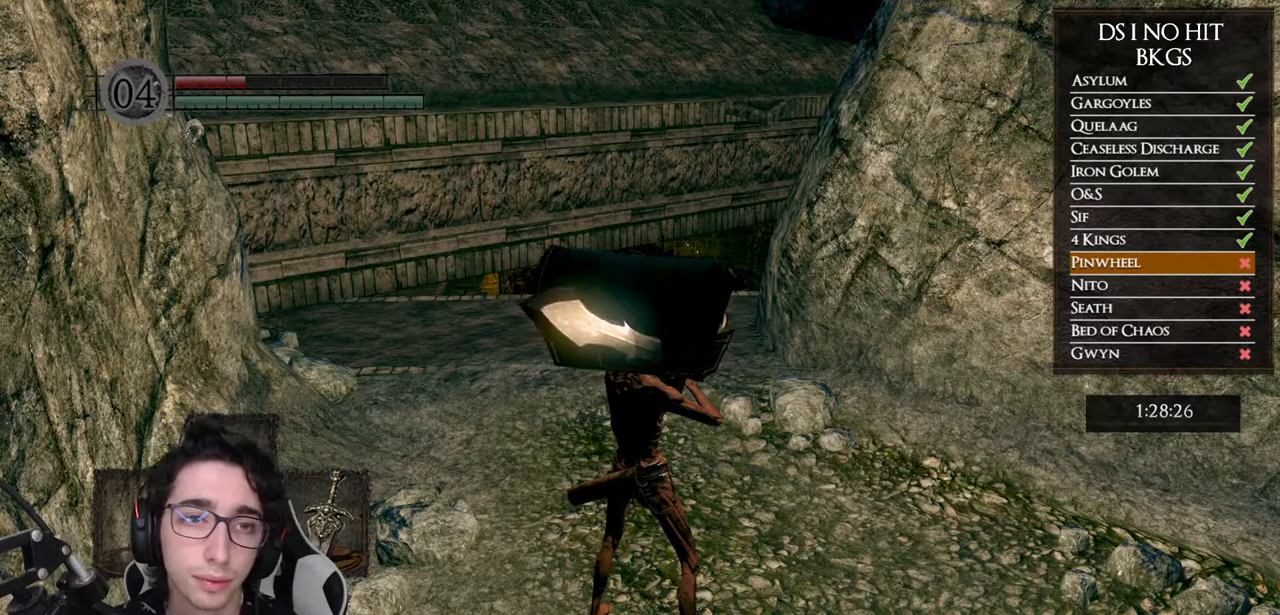
Gameplay with a controller (Xbox layout); each line is a JSON object with the inputs held at the frame after it. "events" lists button and stick changes between this image and that frame as [ms after this image, input, new state], when the widget could be followed in between.
{"buttons": [], "left_stick": "center", "right_stick": "center", "events": [[50, "left_stick", "up"], [250, "left_stick", "center"]]}
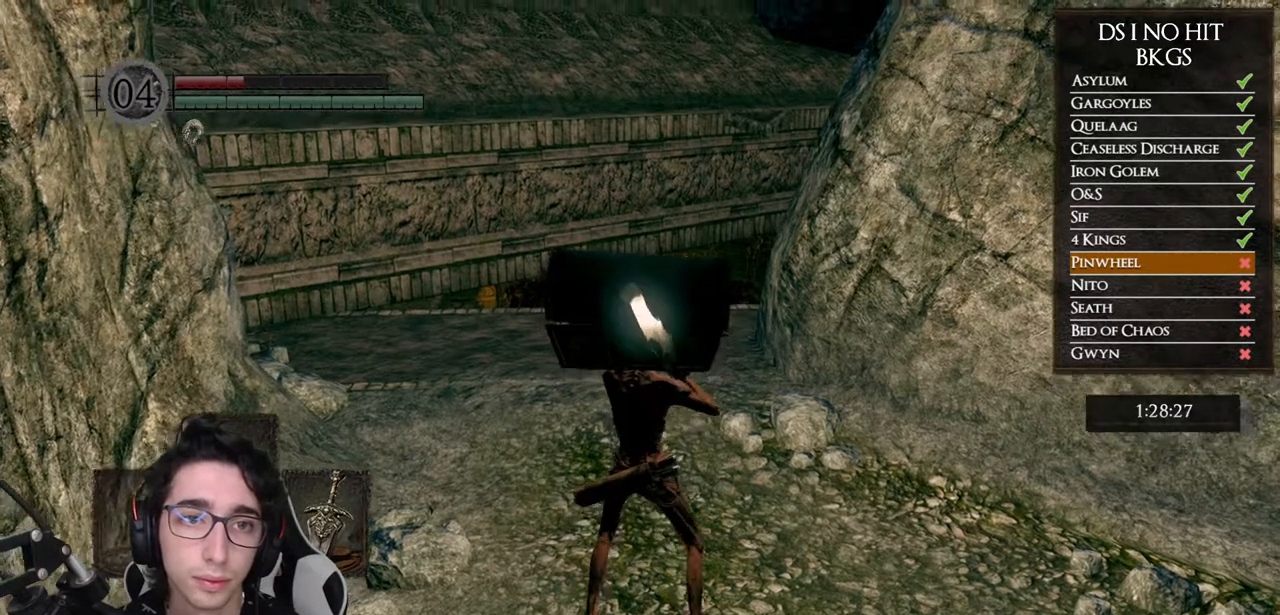
{"buttons": [], "left_stick": "center", "right_stick": "center", "events": []}
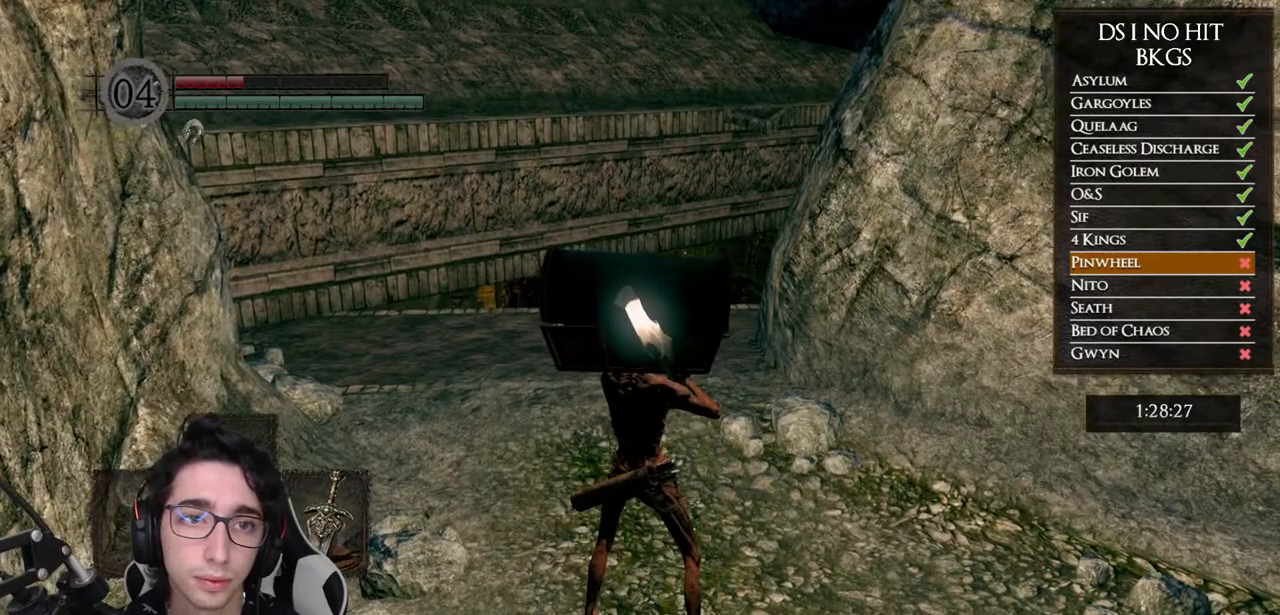
{"buttons": [], "left_stick": "center", "right_stick": "center", "events": [[117, "START", "down"], [267, "START", "up"], [333, "DPAD_RIGHT", "down"], [450, "DPAD_RIGHT", "up"]]}
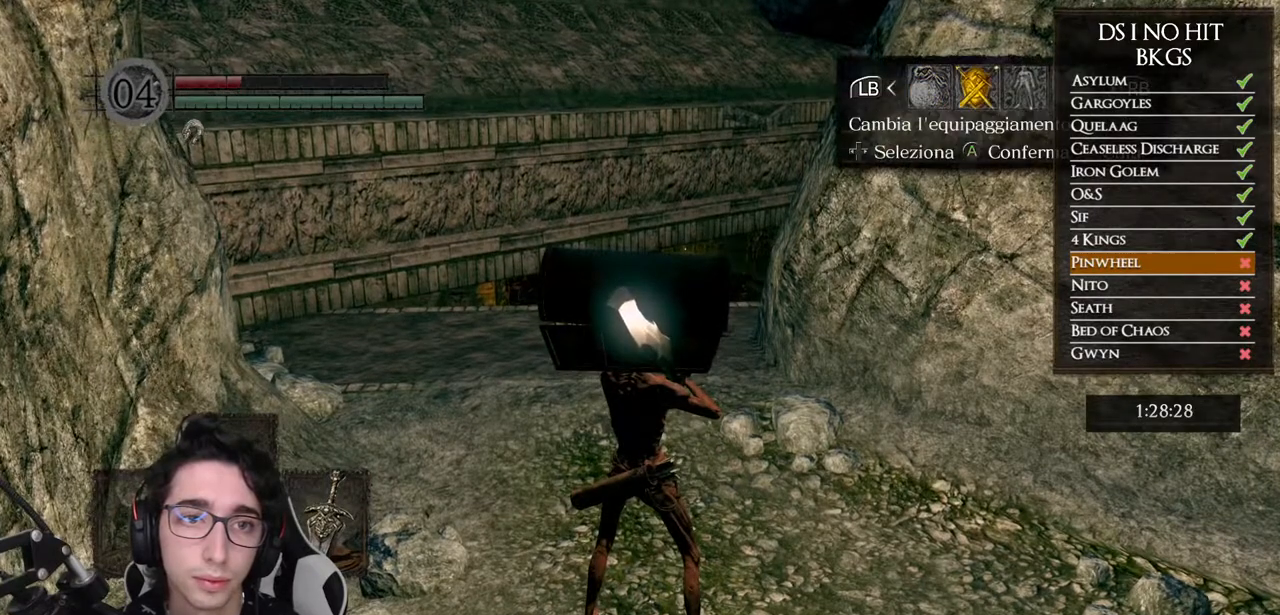
{"buttons": [], "left_stick": "center", "right_stick": "center", "events": []}
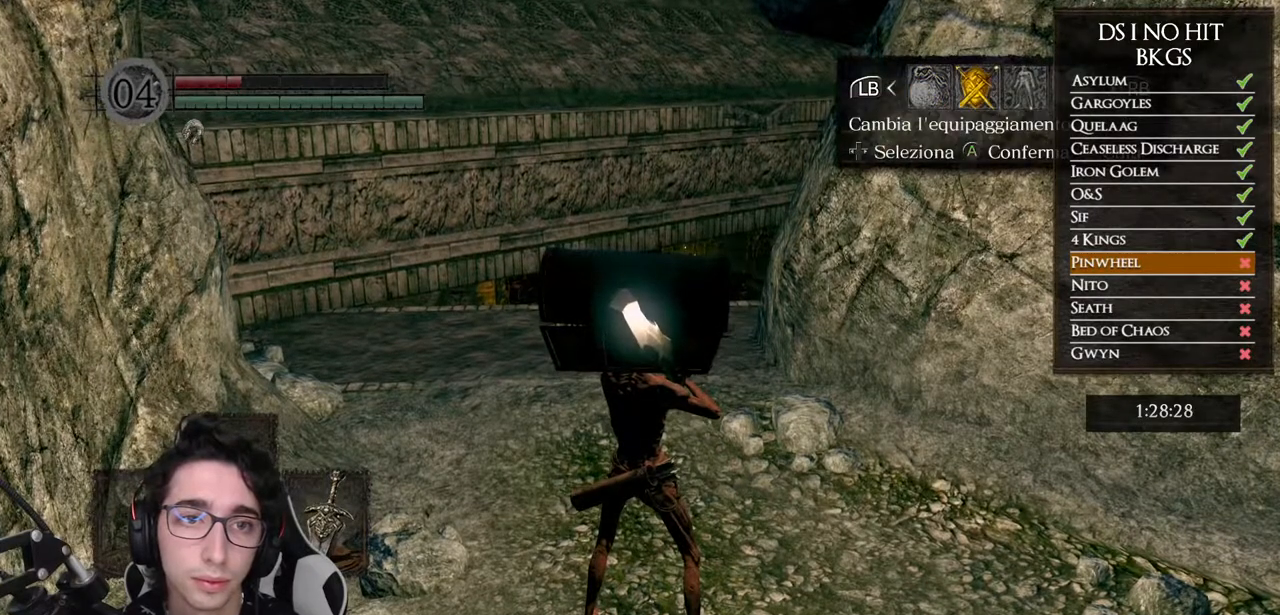
{"buttons": [], "left_stick": "center", "right_stick": "center", "events": [[367, "A", "down"], [467, "A", "up"]]}
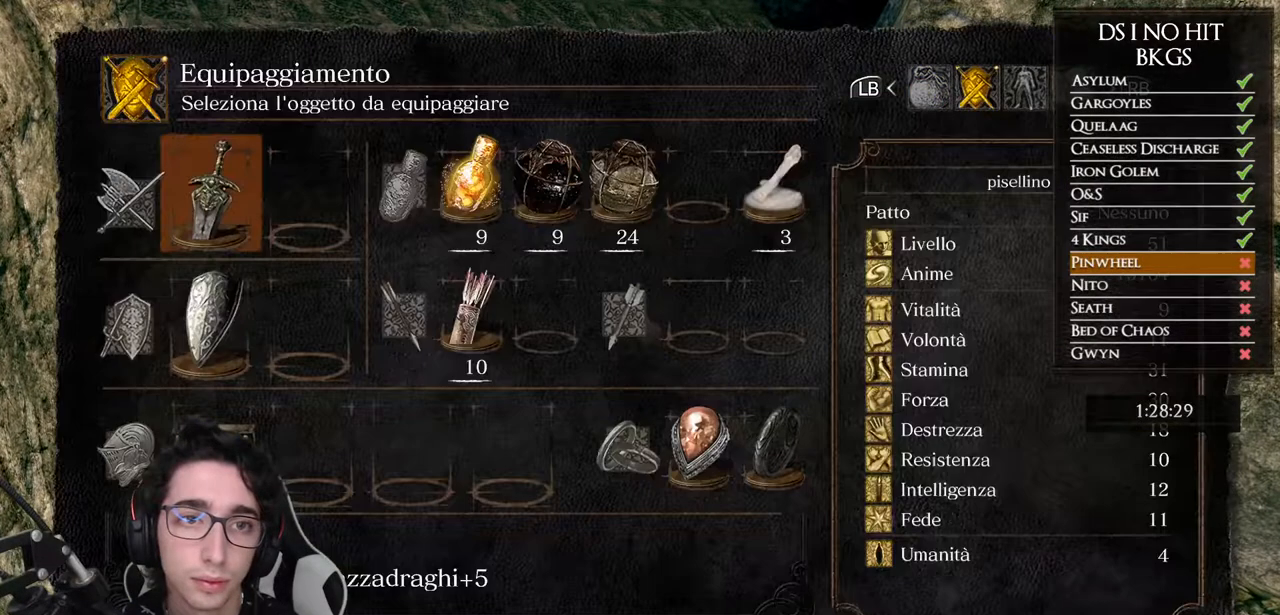
{"buttons": [], "left_stick": "center", "right_stick": "center", "events": [[117, "DPAD_DOWN", "down"], [233, "DPAD_DOWN", "up"], [283, "DPAD_DOWN", "down"], [400, "DPAD_DOWN", "up"]]}
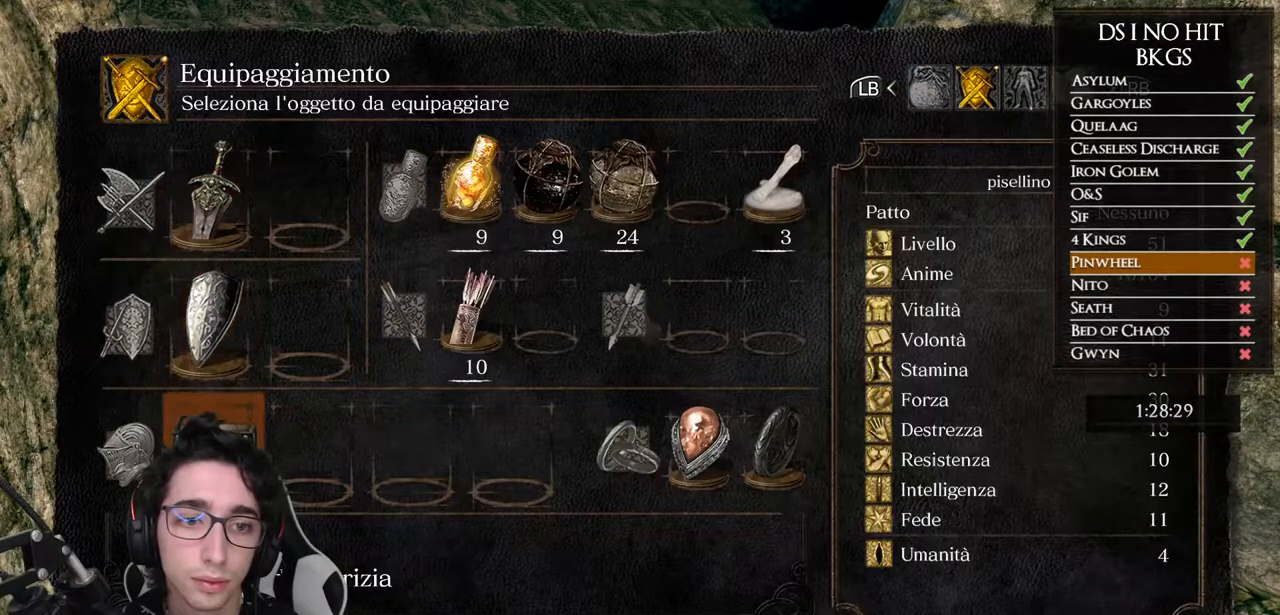
{"buttons": [], "left_stick": "center", "right_stick": "center", "events": []}
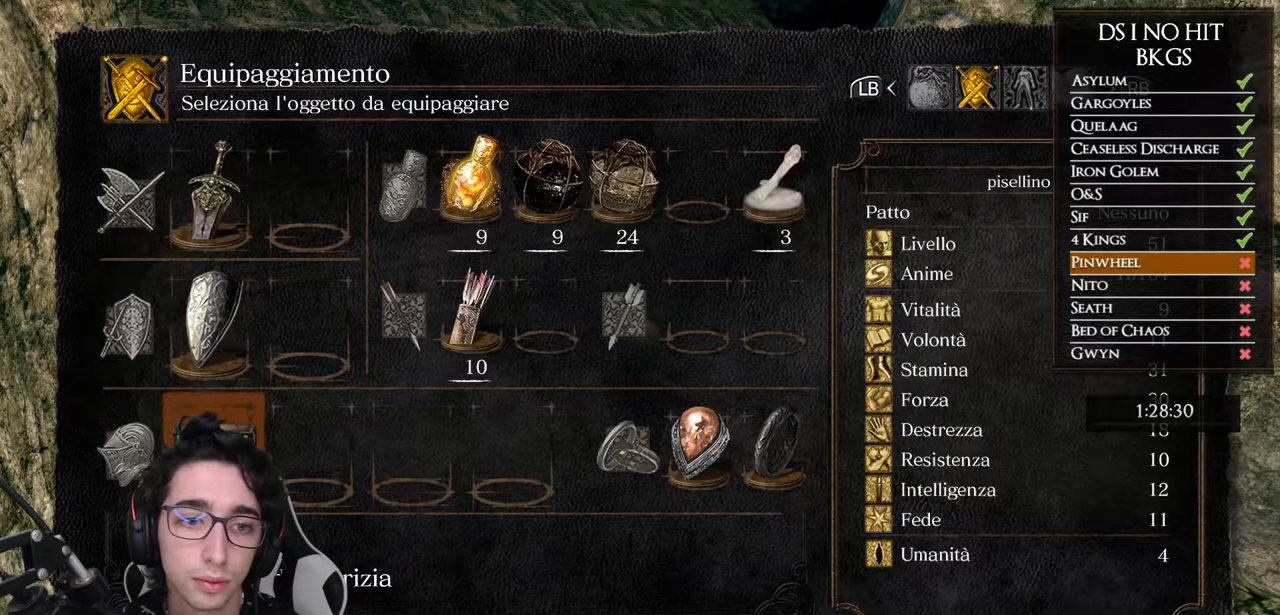
{"buttons": [], "left_stick": "center", "right_stick": "center", "events": [[333, "X", "down"], [433, "X", "up"]]}
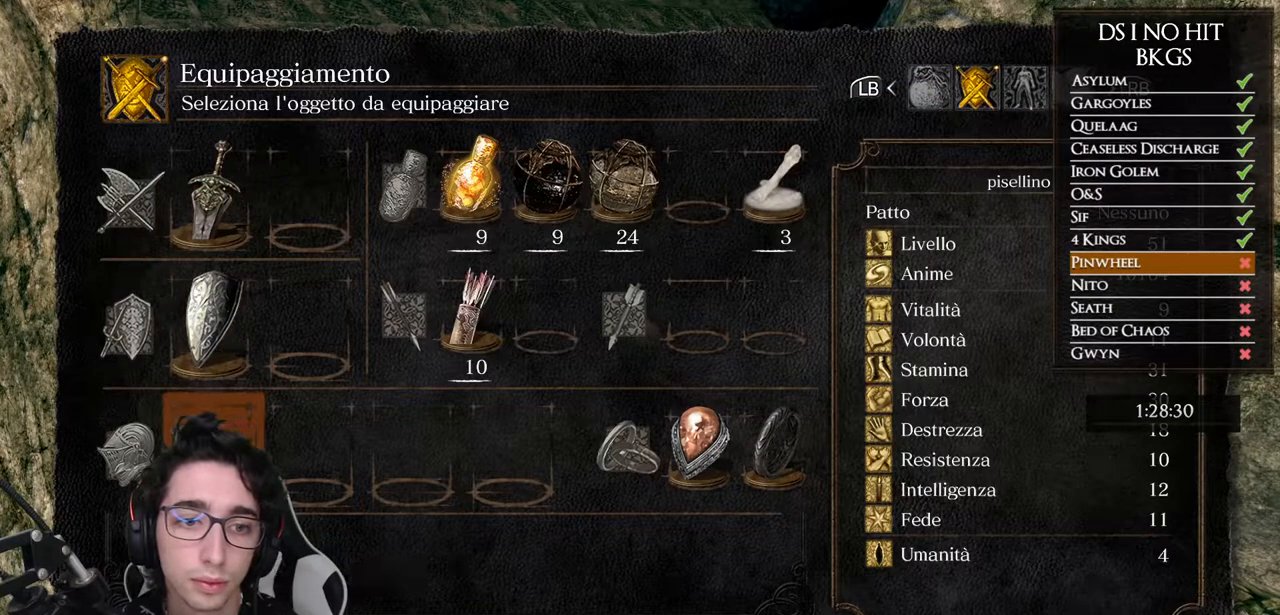
{"buttons": [], "left_stick": "up", "right_stick": "center", "events": [[33, "B", "down"], [117, "B", "up"], [117, "left_stick", "up"], [167, "B", "down"], [267, "B", "up"], [383, "right_stick", "down"], [483, "right_stick", "center"]]}
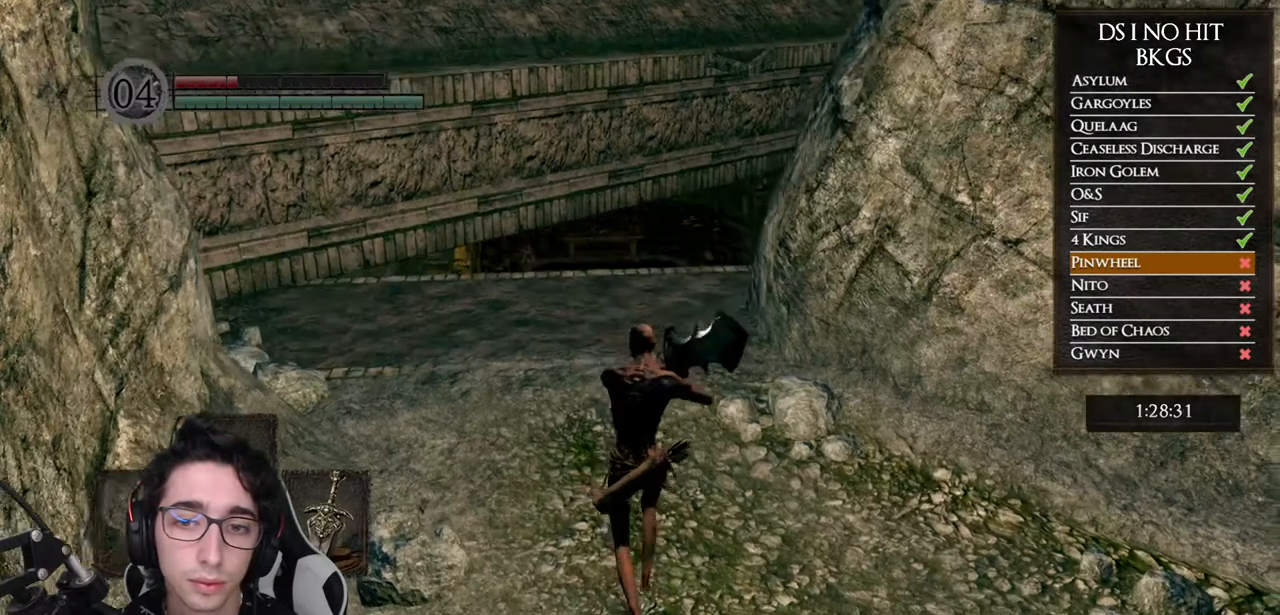
{"buttons": [], "left_stick": "up", "right_stick": "down-right", "events": [[233, "right_stick", "down"], [417, "right_stick", "center"], [500, "right_stick", "down-right"]]}
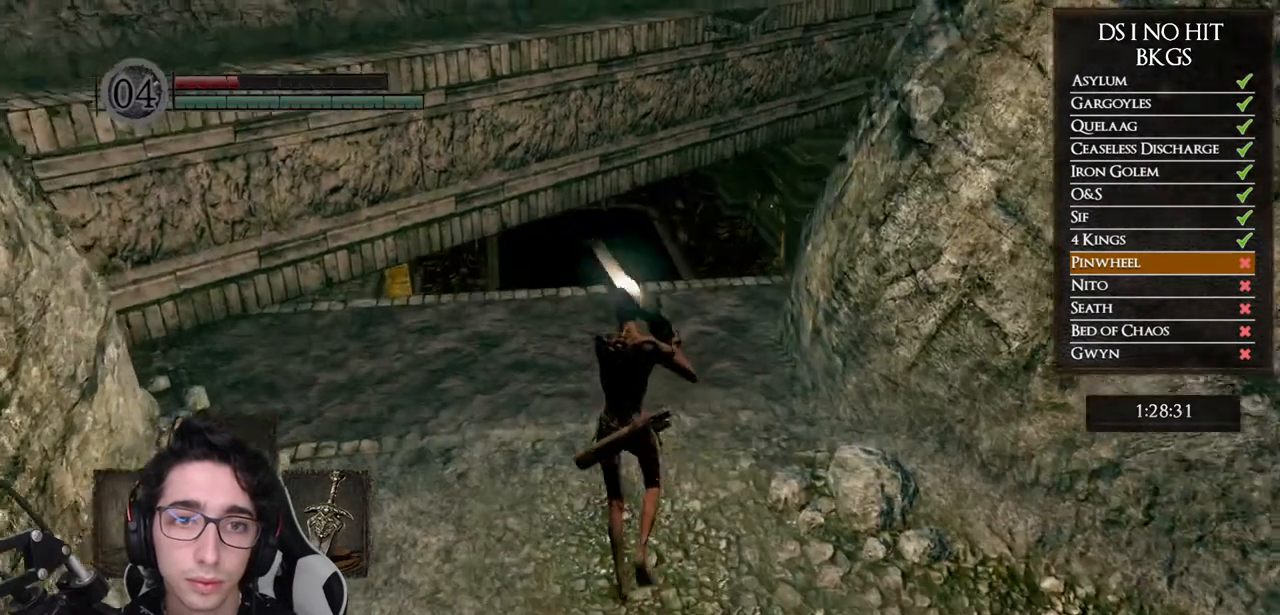
{"buttons": ["B"], "left_stick": "down-right", "right_stick": "center", "events": [[183, "right_stick", "center"], [217, "left_stick", "left"], [367, "left_stick", "down"], [467, "B", "down"], [467, "left_stick", "down-right"]]}
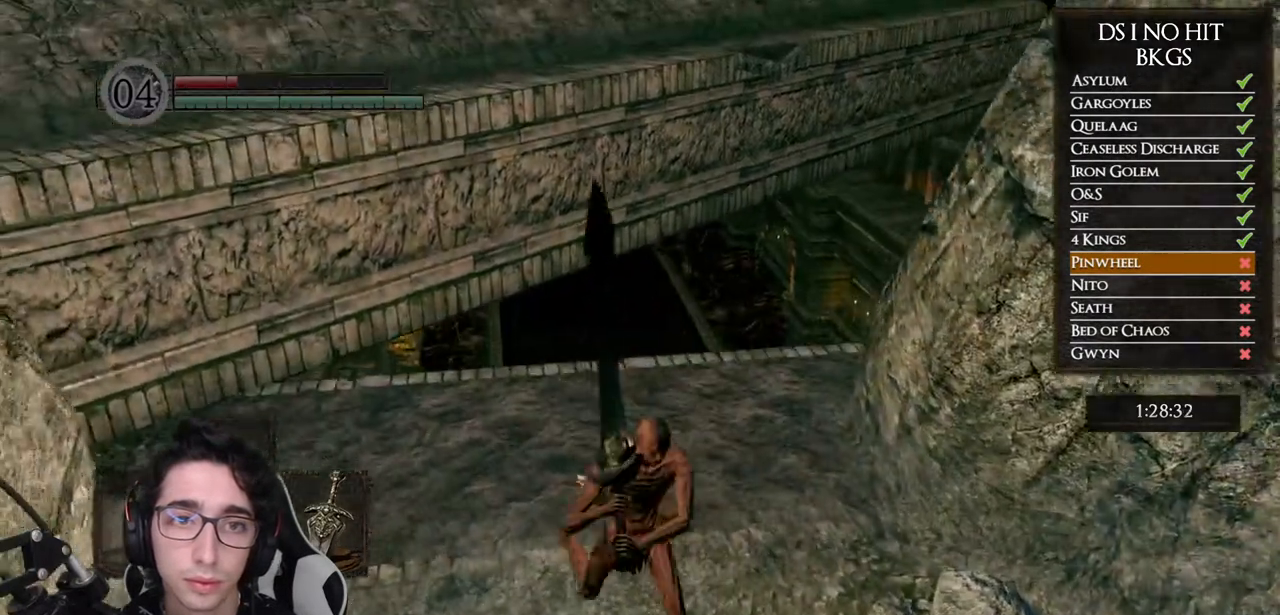
{"buttons": [], "left_stick": "down-left", "right_stick": "center", "events": [[50, "B", "up"], [117, "B", "down"], [167, "B", "up"], [333, "right_stick", "left"], [450, "right_stick", "center"], [467, "left_stick", "down-left"]]}
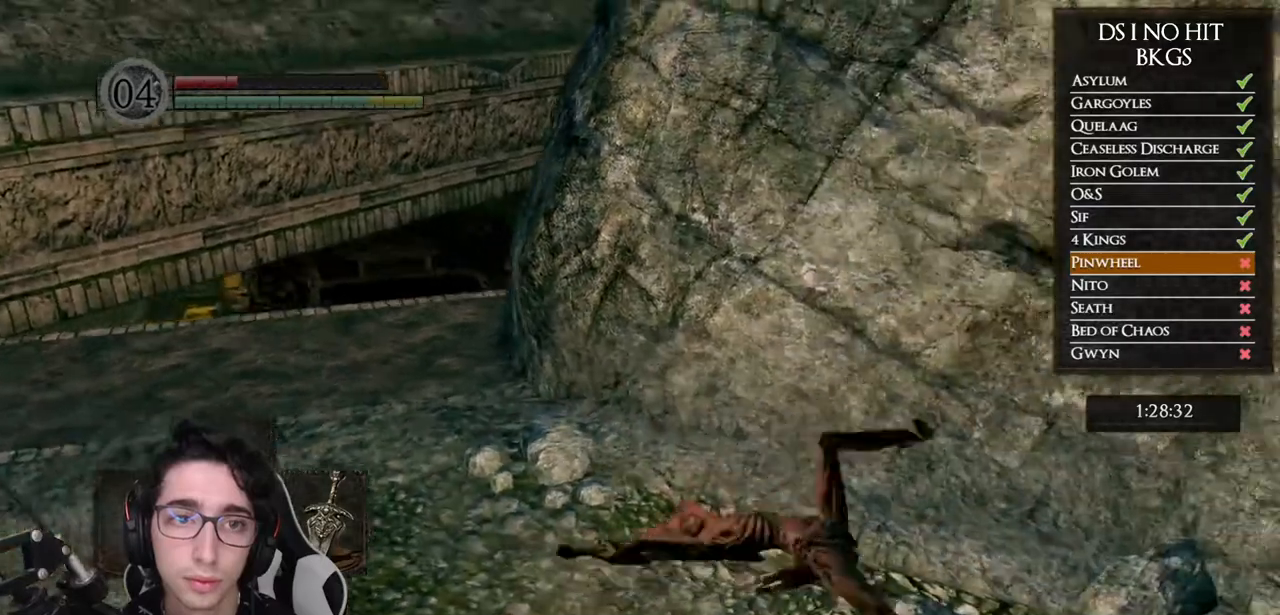
{"buttons": ["B"], "left_stick": "left", "right_stick": "center", "events": [[17, "B", "down"], [83, "left_stick", "left"]]}
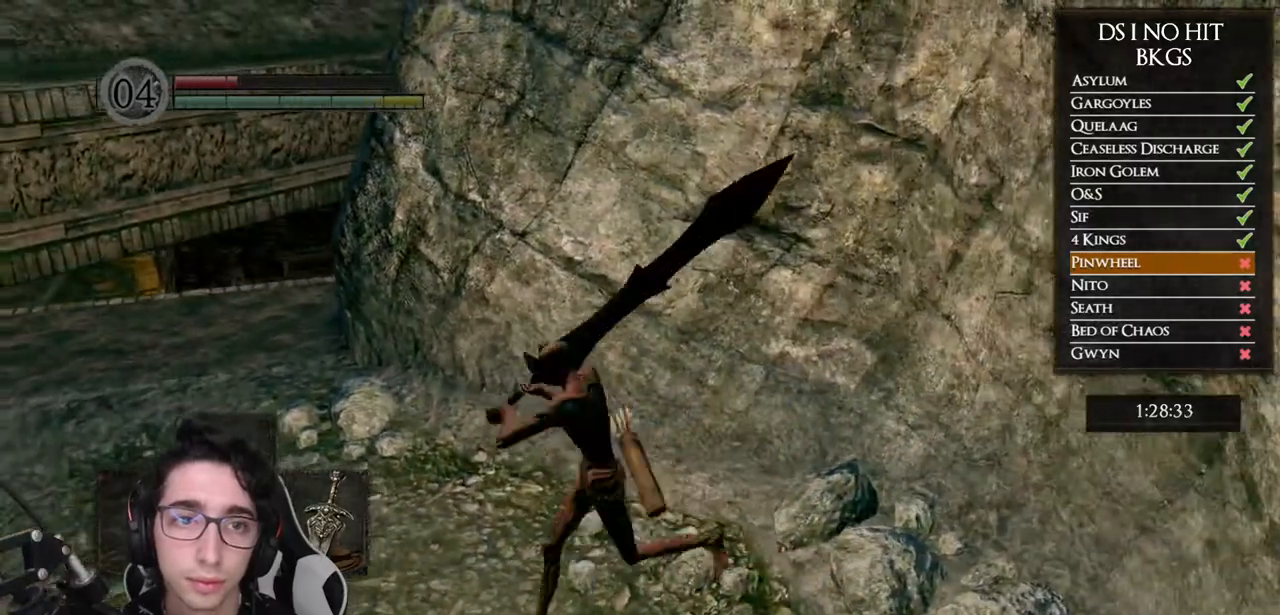
{"buttons": [], "left_stick": "up-left", "right_stick": "center", "events": [[200, "left_stick", "up-left"], [433, "B", "up"]]}
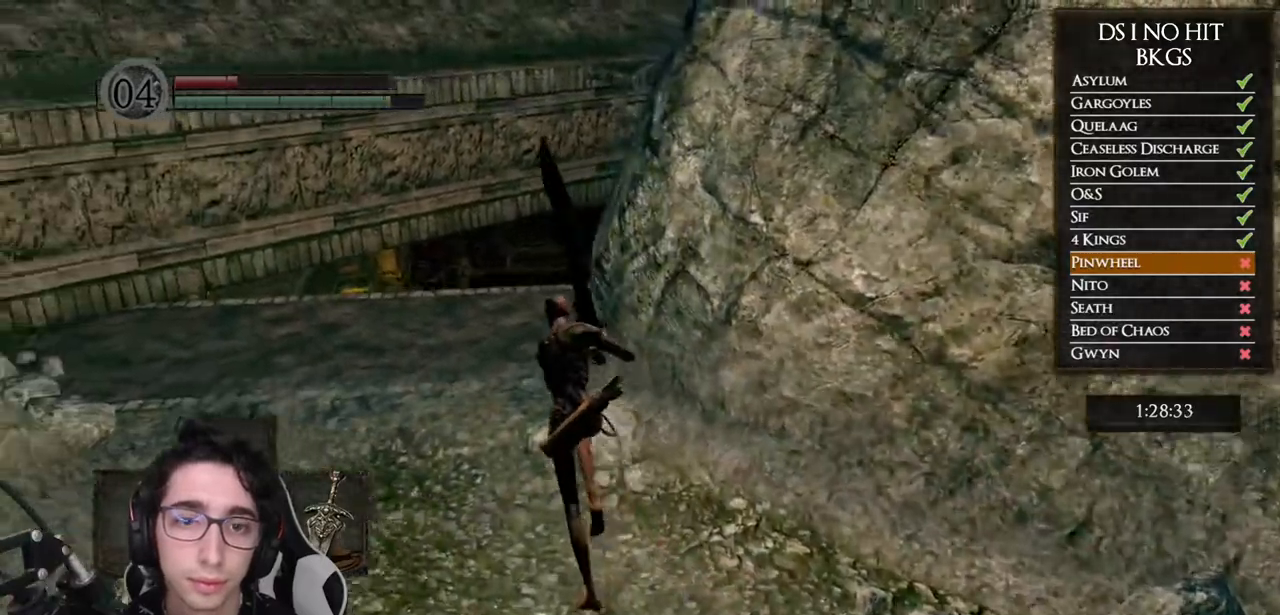
{"buttons": [], "left_stick": "right", "right_stick": "center", "events": [[33, "left_stick", "center"], [133, "DPAD_LEFT", "down"], [250, "DPAD_LEFT", "up"], [350, "right_stick", "right"], [467, "right_stick", "center"], [500, "left_stick", "right"]]}
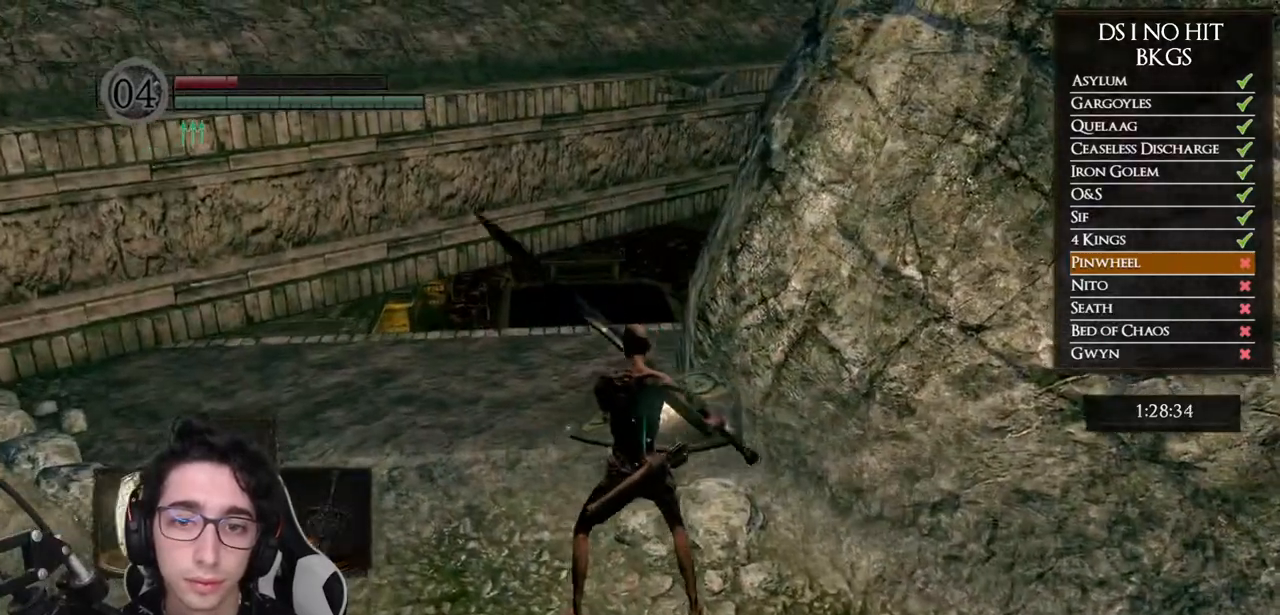
{"buttons": [], "left_stick": "left", "right_stick": "right", "events": [[83, "Y", "down"], [200, "Y", "up"], [317, "left_stick", "down"], [367, "left_stick", "down-left"], [400, "right_stick", "right"], [500, "left_stick", "left"]]}
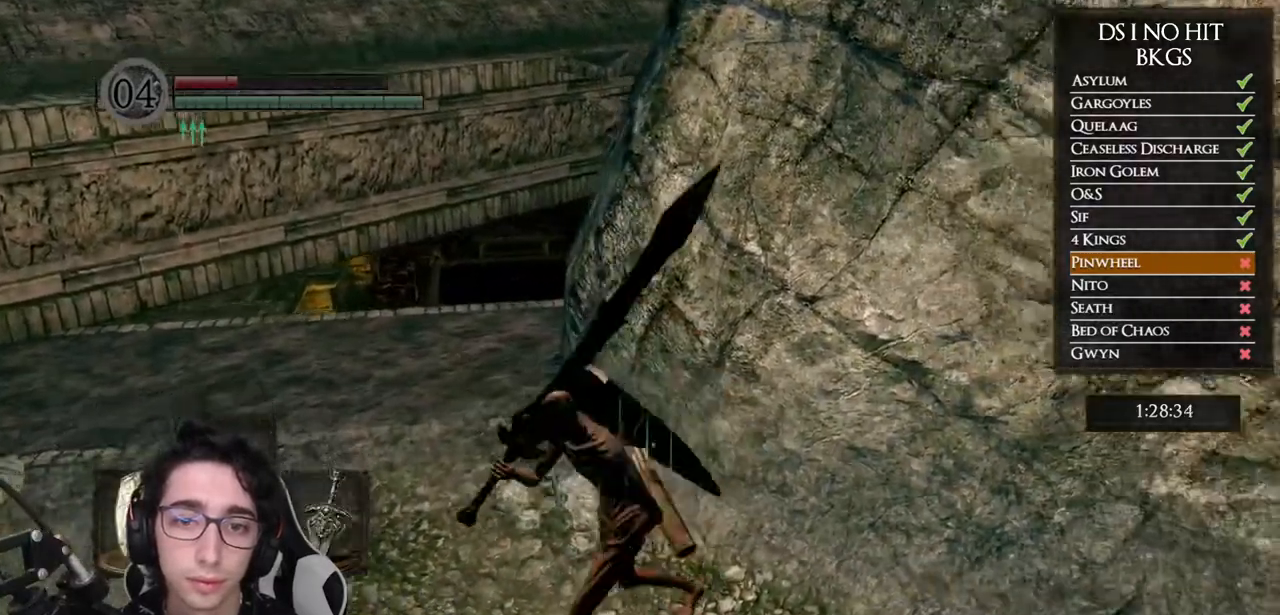
{"buttons": ["B"], "left_stick": "up-left", "right_stick": "center", "events": [[100, "left_stick", "up-left"], [250, "right_stick", "center"], [400, "B", "down"]]}
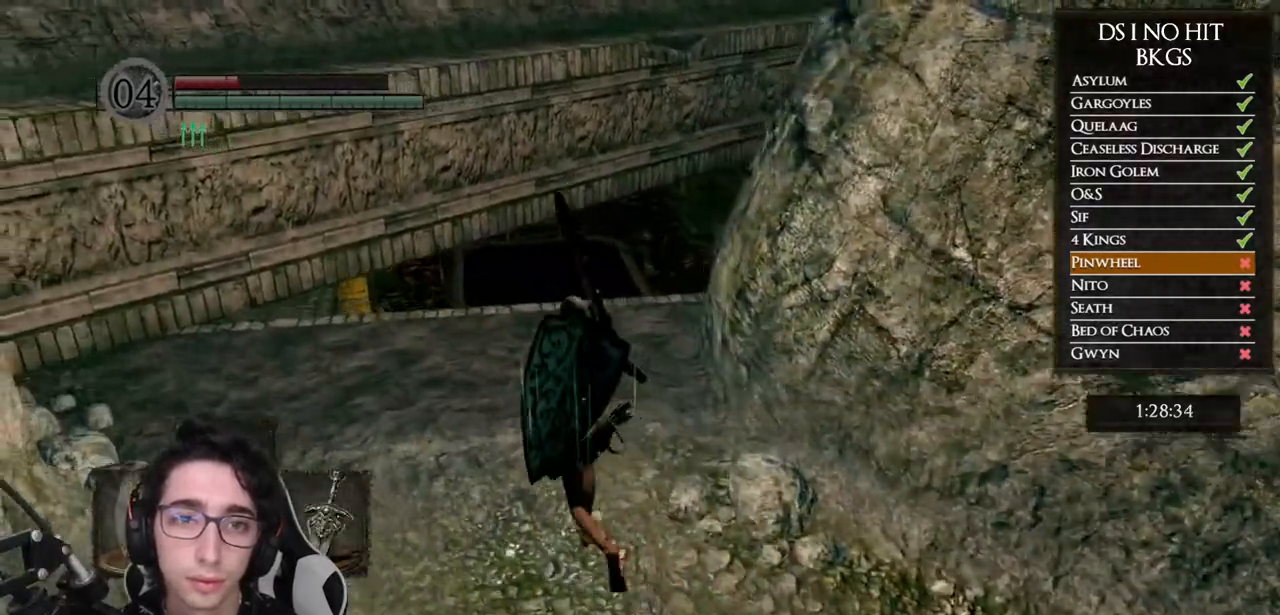
{"buttons": [], "left_stick": "down", "right_stick": "center", "events": [[67, "left_stick", "up"], [267, "left_stick", "right"], [317, "left_stick", "down-right"], [433, "left_stick", "down"], [483, "B", "up"]]}
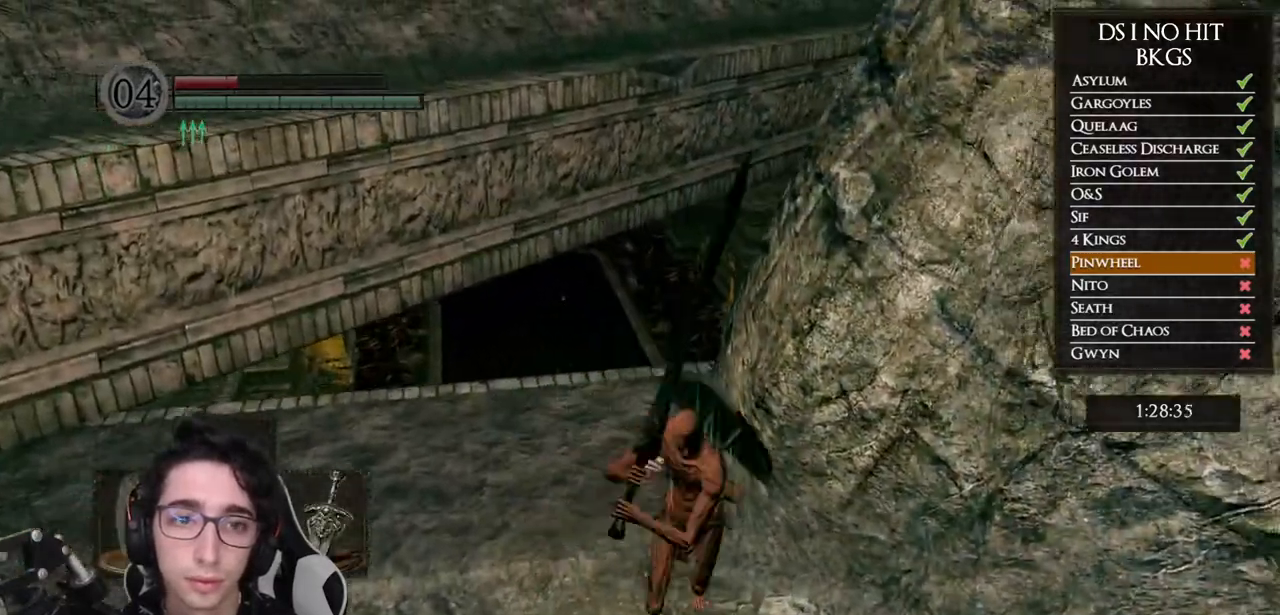
{"buttons": [], "left_stick": "right", "right_stick": "center", "events": [[17, "left_stick", "down-left"], [150, "left_stick", "up-left"], [250, "left_stick", "up"], [417, "left_stick", "right"]]}
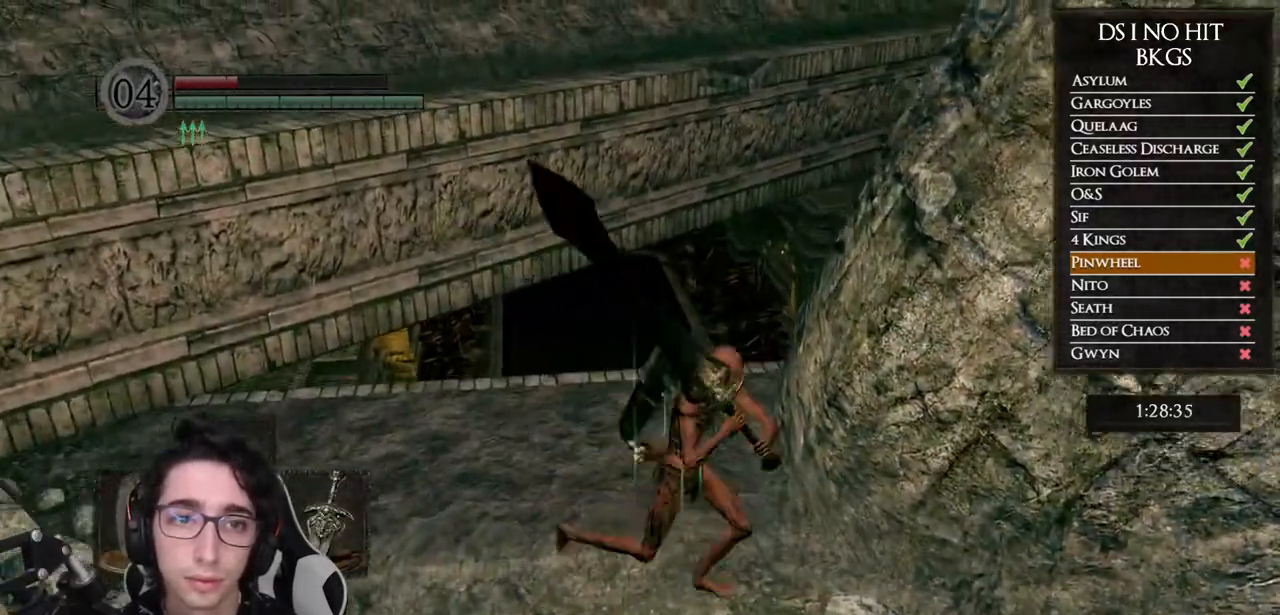
{"buttons": ["DPAD_UP"], "left_stick": "center", "right_stick": "center", "events": [[50, "START", "down"], [50, "left_stick", "center"], [200, "START", "up"], [283, "DPAD_RIGHT", "down"], [367, "DPAD_RIGHT", "up"], [383, "A", "down"], [467, "A", "up"], [467, "DPAD_UP", "down"]]}
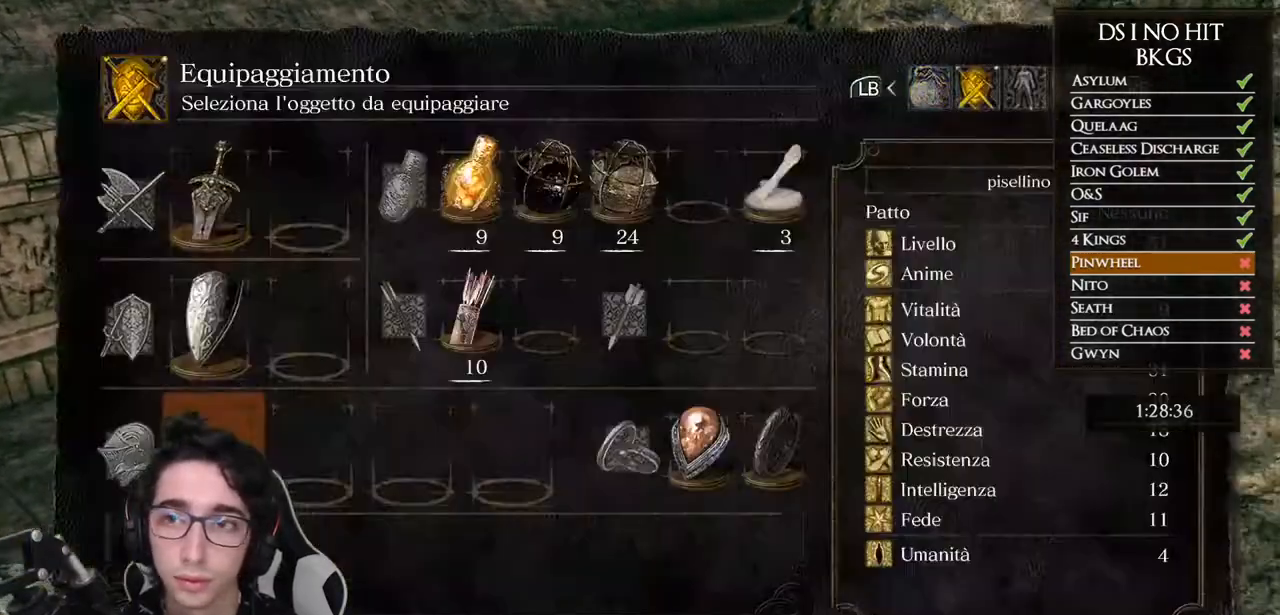
{"buttons": ["B"], "left_stick": "center", "right_stick": "center", "events": [[83, "DPAD_LEFT", "down"], [100, "DPAD_UP", "up"], [183, "DPAD_LEFT", "up"], [333, "B", "down"], [400, "B", "up"], [483, "B", "down"]]}
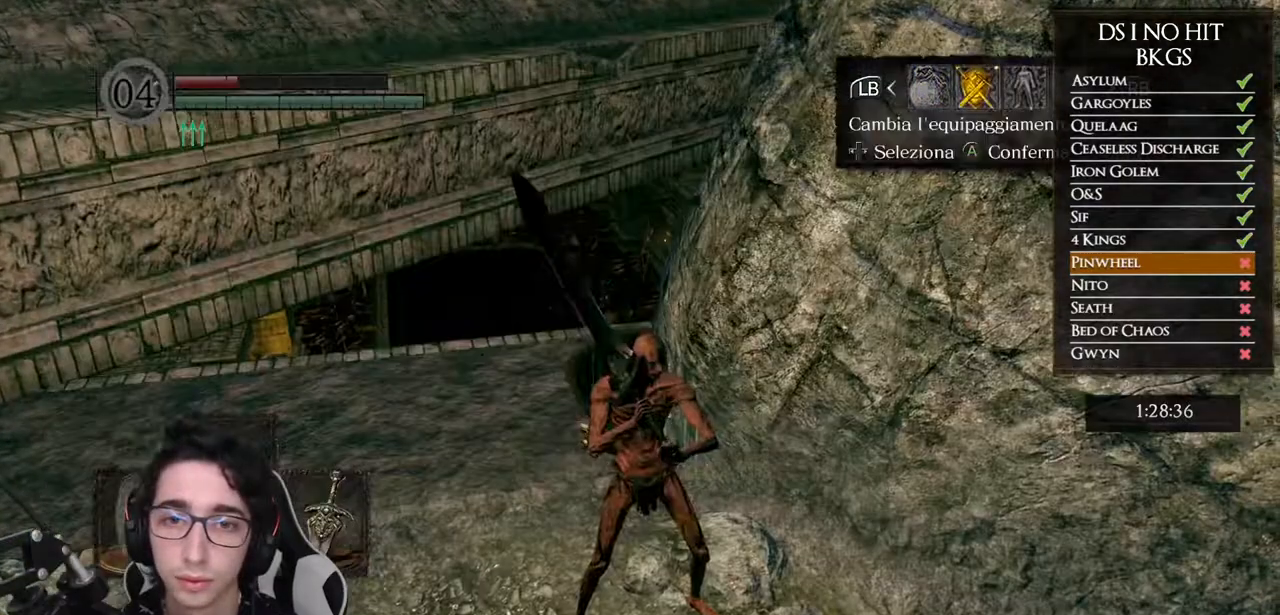
{"buttons": ["B"], "left_stick": "up-left", "right_stick": "center", "events": [[67, "B", "up"], [67, "left_stick", "up-left"], [300, "left_stick", "down-left"], [383, "B", "down"], [467, "left_stick", "up-left"]]}
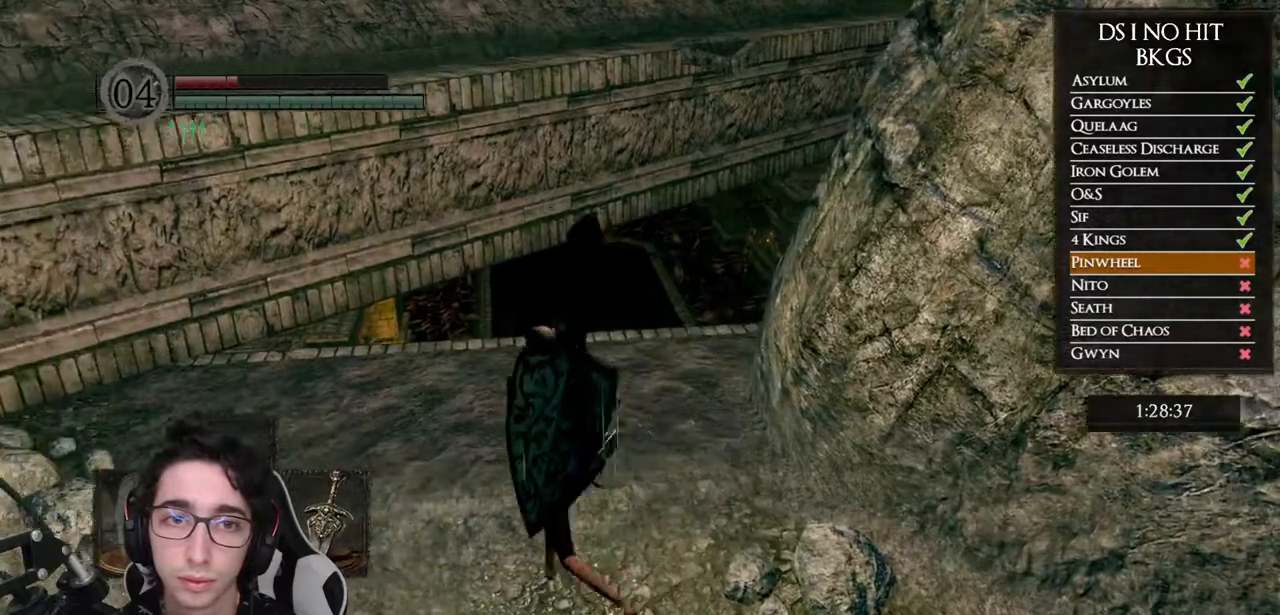
{"buttons": ["B"], "left_stick": "up", "right_stick": "center", "events": [[33, "left_stick", "up"]]}
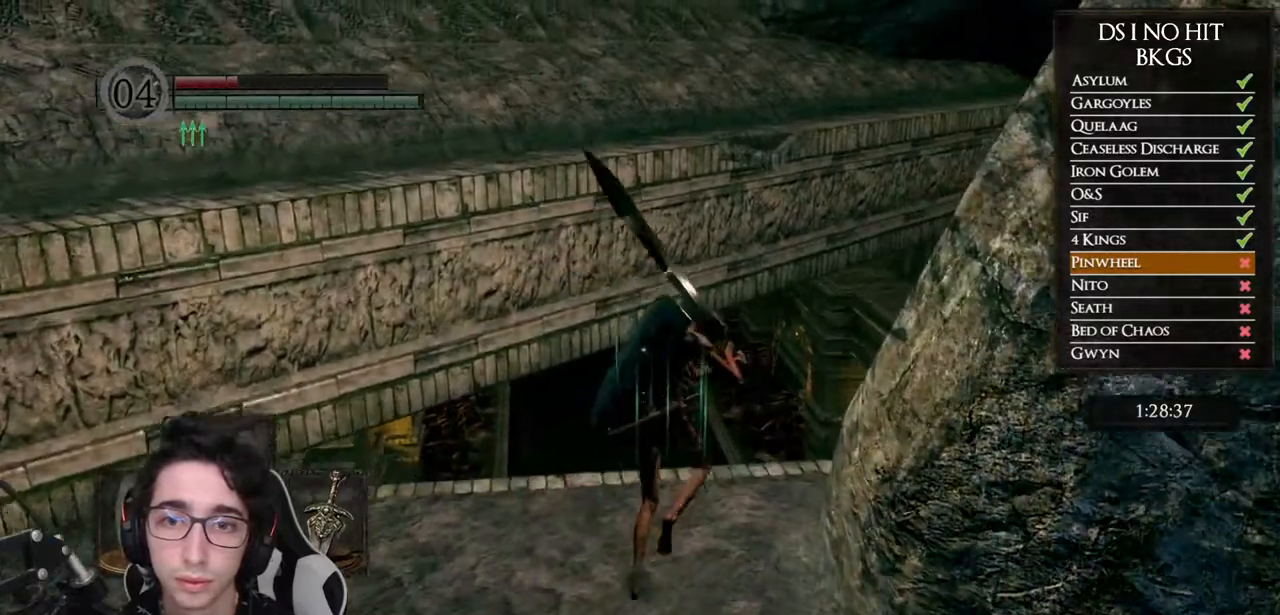
{"buttons": [], "left_stick": "up", "right_stick": "center", "events": [[17, "B", "up"], [83, "B", "down"], [183, "B", "up"], [317, "right_stick", "down"], [483, "right_stick", "center"]]}
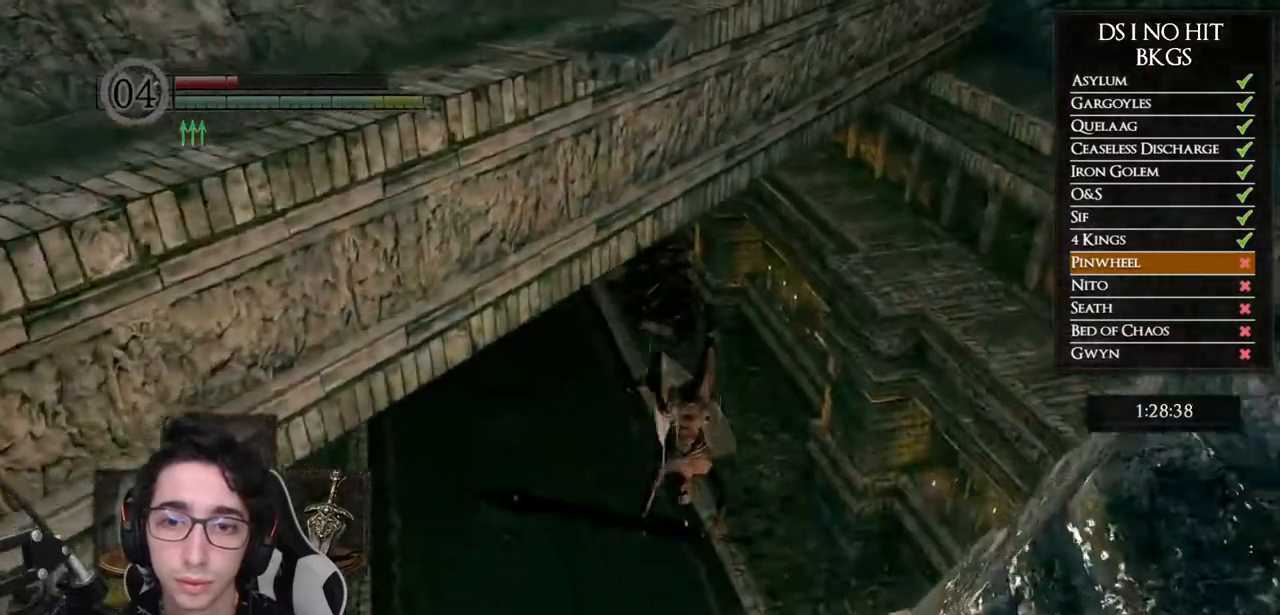
{"buttons": ["B"], "left_stick": "up-left", "right_stick": "center", "events": [[100, "B", "down"], [167, "B", "up"], [233, "B", "down"], [300, "B", "up"], [300, "left_stick", "up-left"], [367, "B", "down"], [433, "B", "up"], [483, "B", "down"]]}
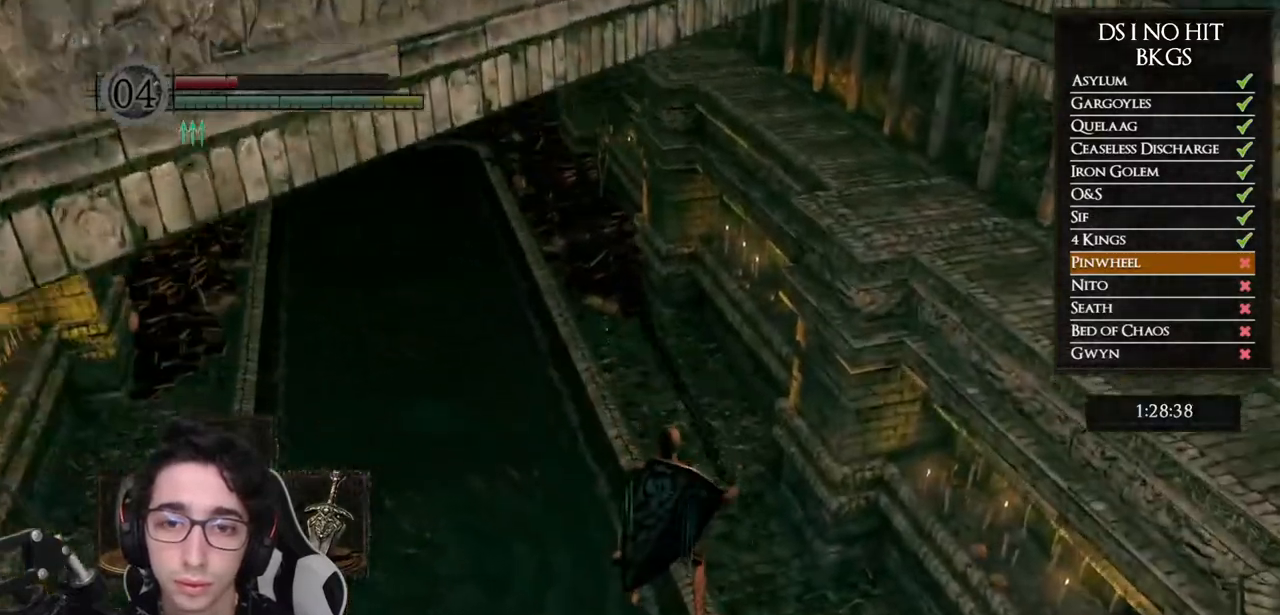
{"buttons": [], "left_stick": "up-left", "right_stick": "center", "events": [[67, "B", "up"], [133, "B", "down"], [183, "B", "up"], [250, "B", "down"], [317, "B", "up"], [383, "B", "down"], [433, "B", "up"]]}
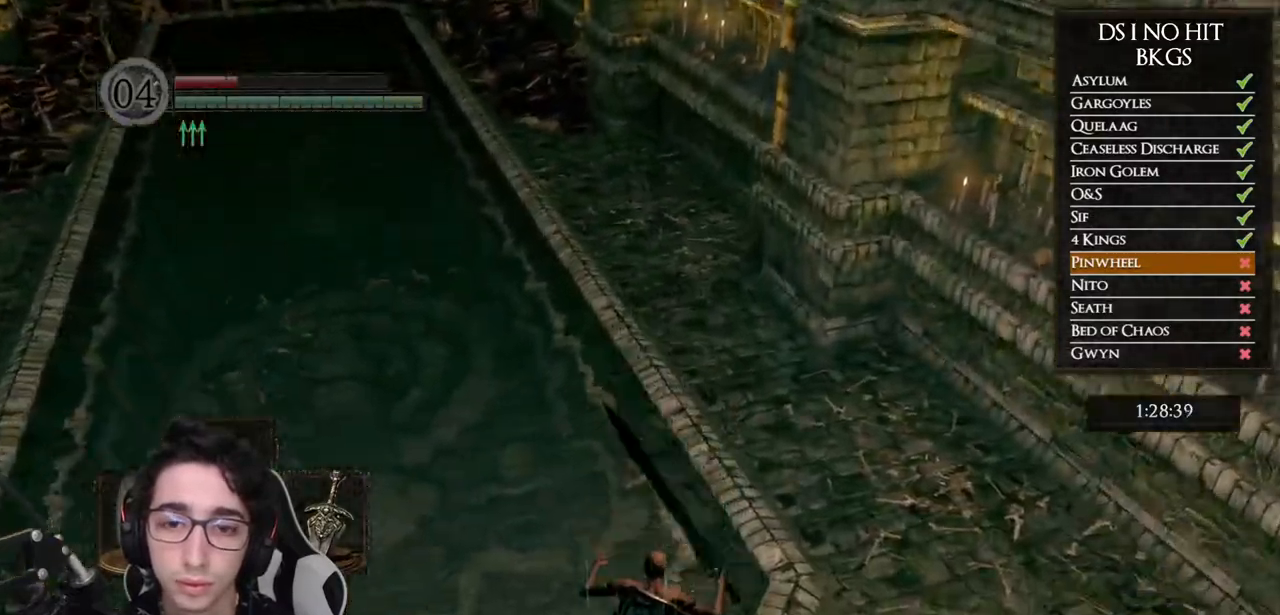
{"buttons": ["B"], "left_stick": "up-left", "right_stick": "center", "events": [[17, "B", "down"], [67, "B", "up"], [133, "B", "down"], [167, "B", "up"], [233, "B", "down"], [317, "B", "up"], [383, "B", "down"], [417, "B", "up"], [500, "B", "down"]]}
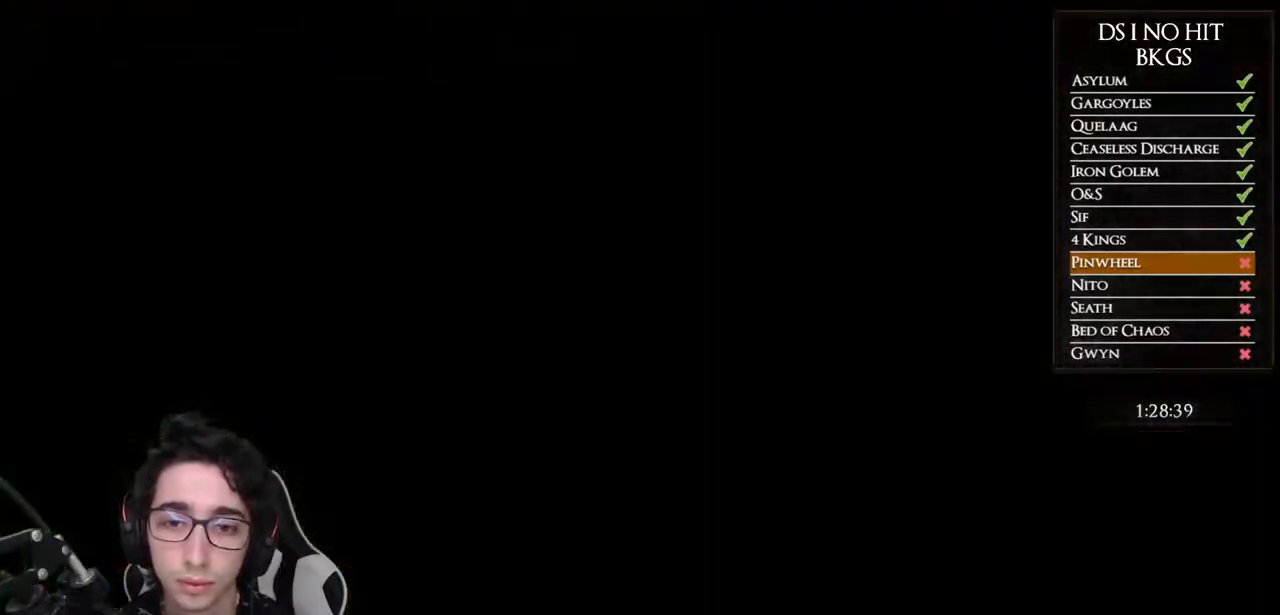
{"buttons": [], "left_stick": "up-left", "right_stick": "center", "events": [[50, "B", "up"], [133, "B", "down"], [167, "B", "up"], [283, "B", "down"], [317, "B", "up"], [383, "B", "down"], [450, "B", "up"]]}
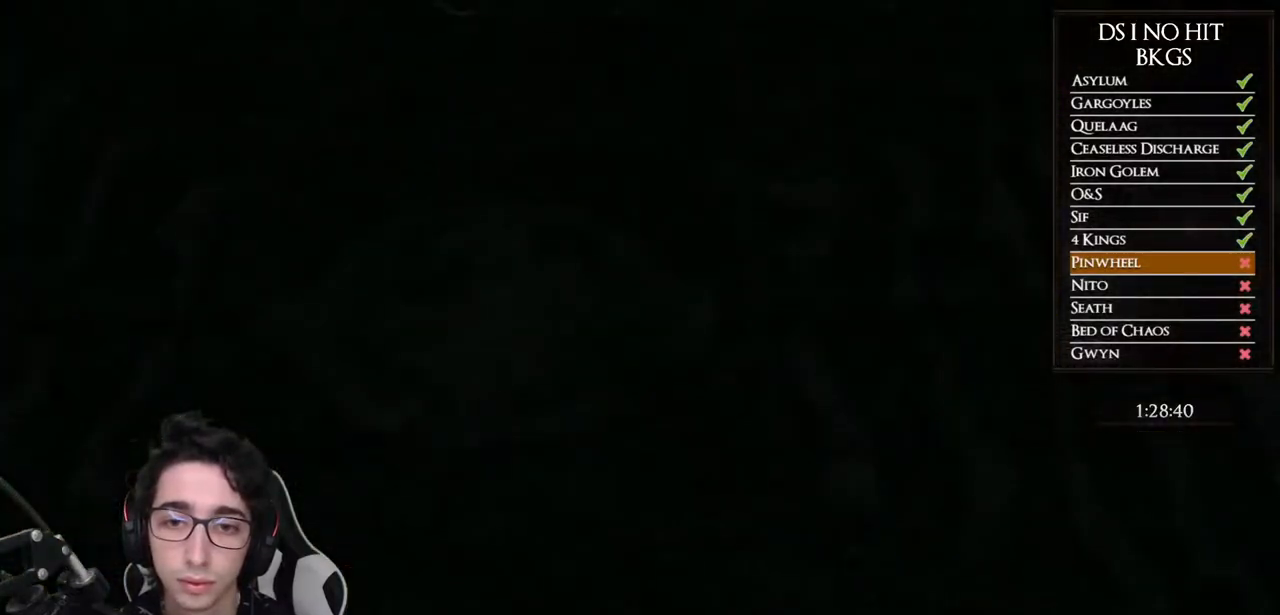
{"buttons": [], "left_stick": "up-left", "right_stick": "center", "events": [[17, "B", "down"], [67, "B", "up"], [150, "B", "down"], [200, "B", "up"], [283, "B", "down"], [333, "B", "up"], [417, "B", "down"], [467, "B", "up"]]}